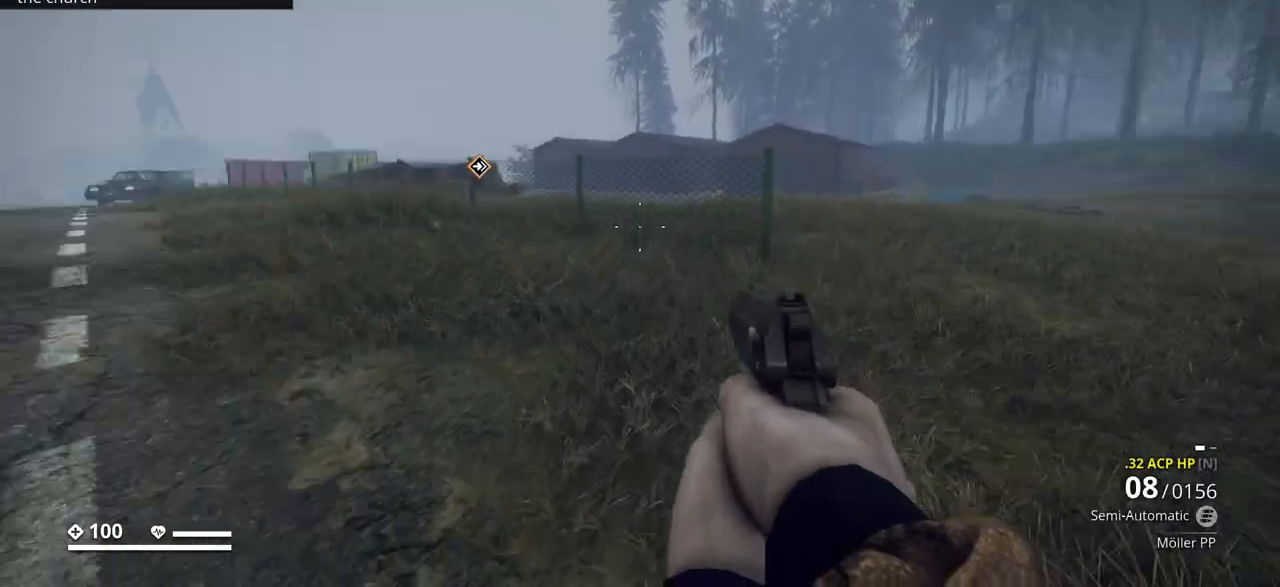
Gameplay with keyboard; each line is a JSON object with the keys held at the frame after it. "events" lists presses ("down") and releases ("up") of ".", "/", "0", "1", "2", "3", "4", "5", "6", "7", "8", "9", "a", "alt_l", "alt_r", "b", "backslash", "backspace", "c", "caps_lock", "comma", "ctrl_l", "ctrl_r", "d", "e", "equals", "escape", "f", "f1", "f10", "f11", "f12", "f2", "f3", "f4", "f5", "f6", "f7", "f8", "f9", "g", "h", "i", "j", "k", "l", "lbracket", "m", "minus", "n", "o", "p", "q", "quote", "r", "rbracket", "return", "s", "semicolon", "shift_l", "shift_r", "space", "super", "t", "tab", "tilde", "u", "v", "w", "x", "y" and "z" between this image and that frame as [ms after this image, input, new state], when the widget could be followed in between. No other keys are recorded. Mouse input is not recorded.
{"keys": ["ctrl_l", "d", "w"], "events": []}
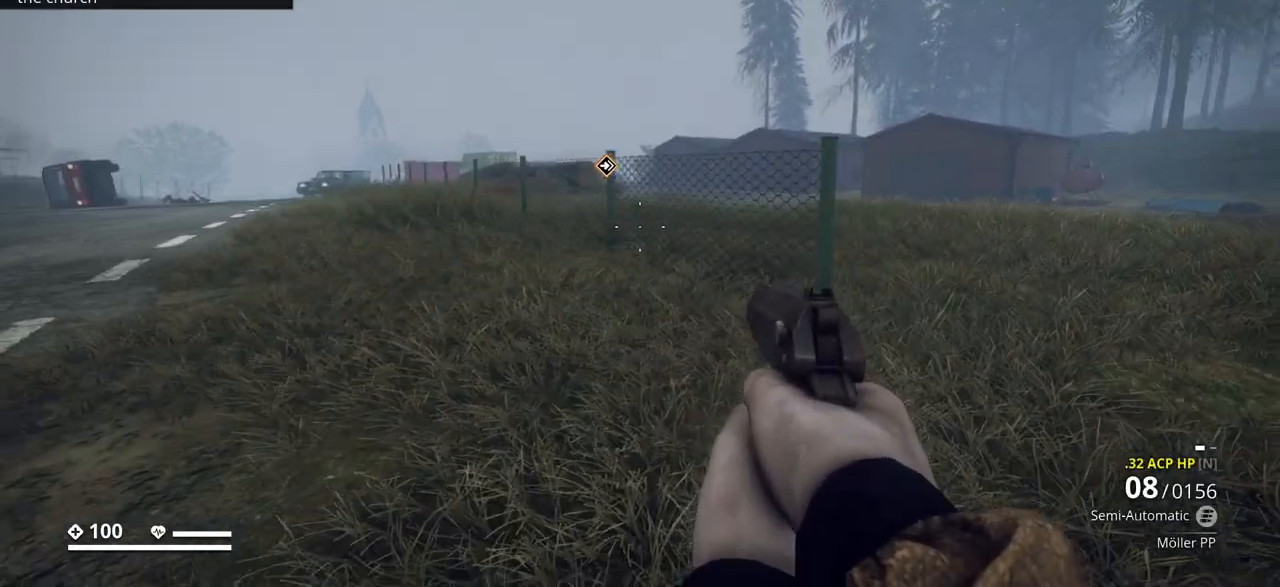
{"keys": ["ctrl_l", "d", "w"], "events": []}
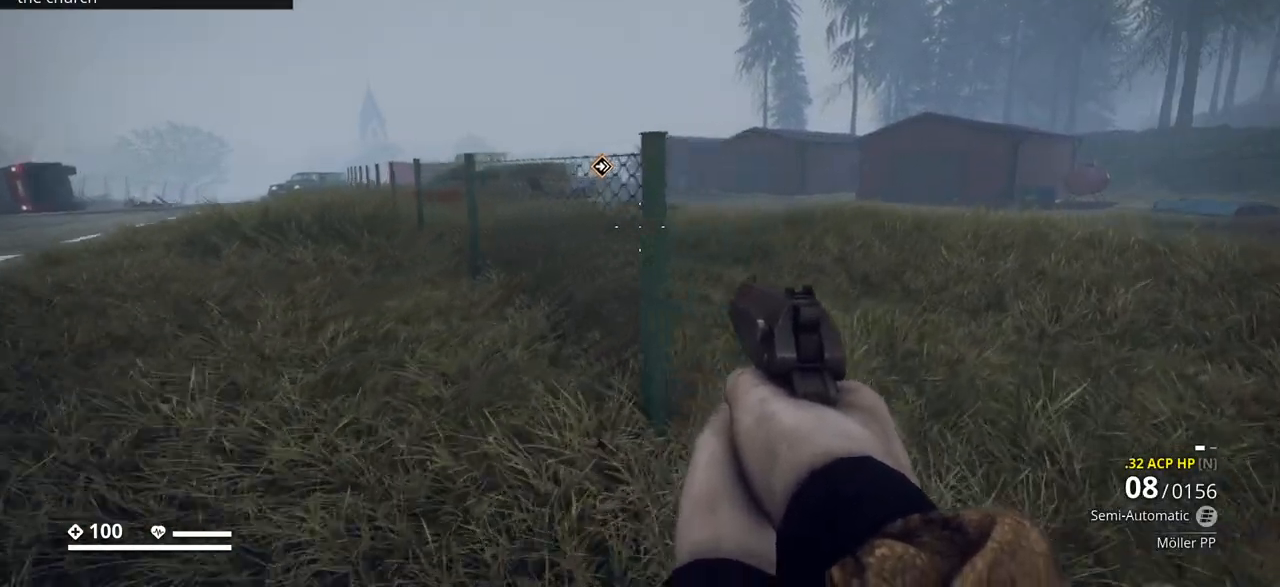
{"keys": ["ctrl_l", "d", "w"], "events": []}
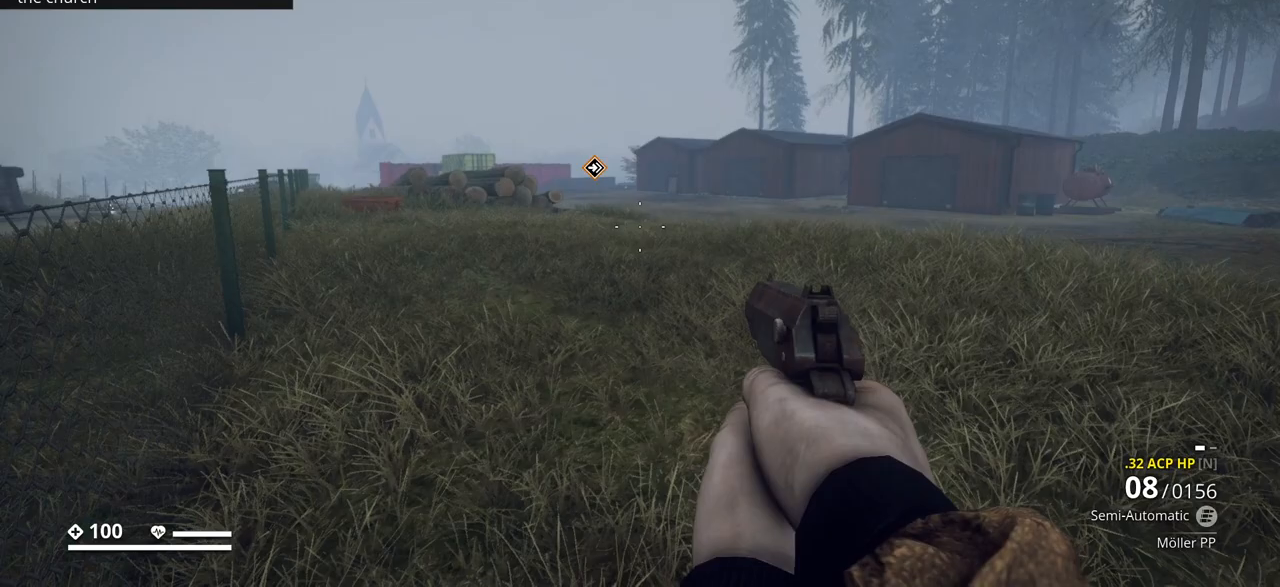
{"keys": ["ctrl_l", "w"], "events": [[200, "d", "up"]]}
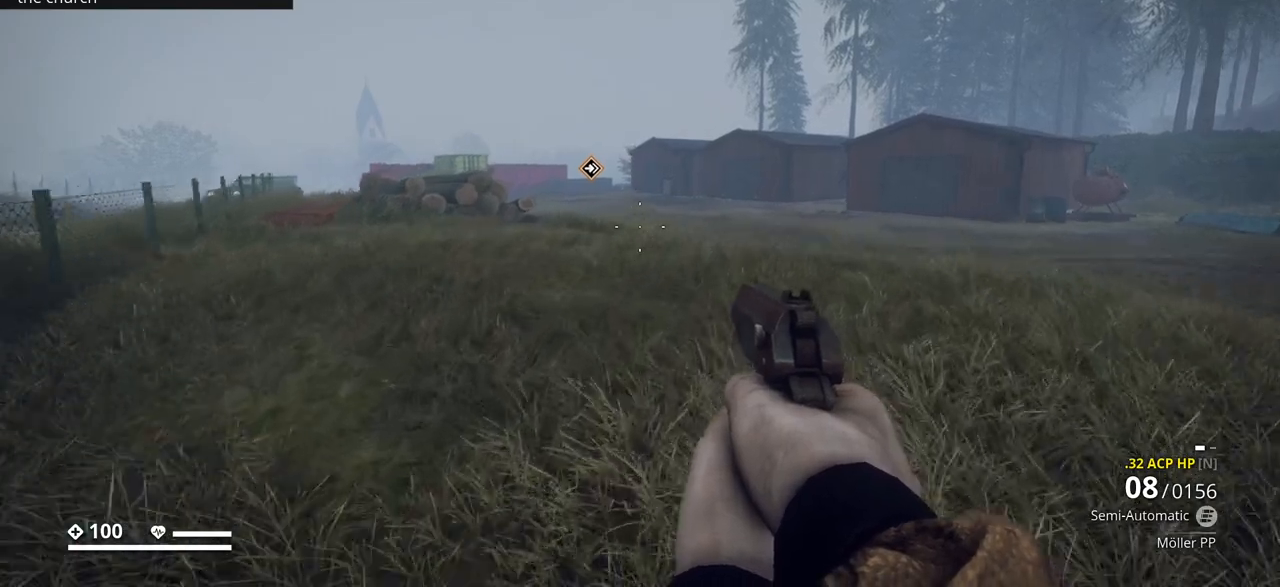
{"keys": ["a", "ctrl_l", "w"], "events": [[300, "a", "down"]]}
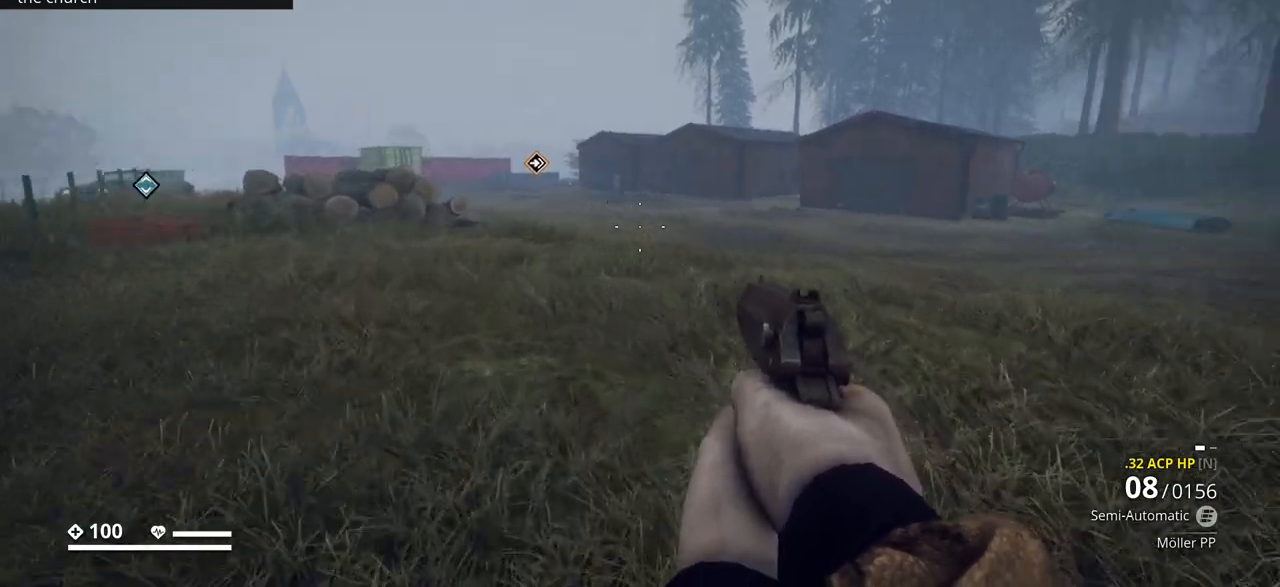
{"keys": ["a", "ctrl_l", "w"], "events": []}
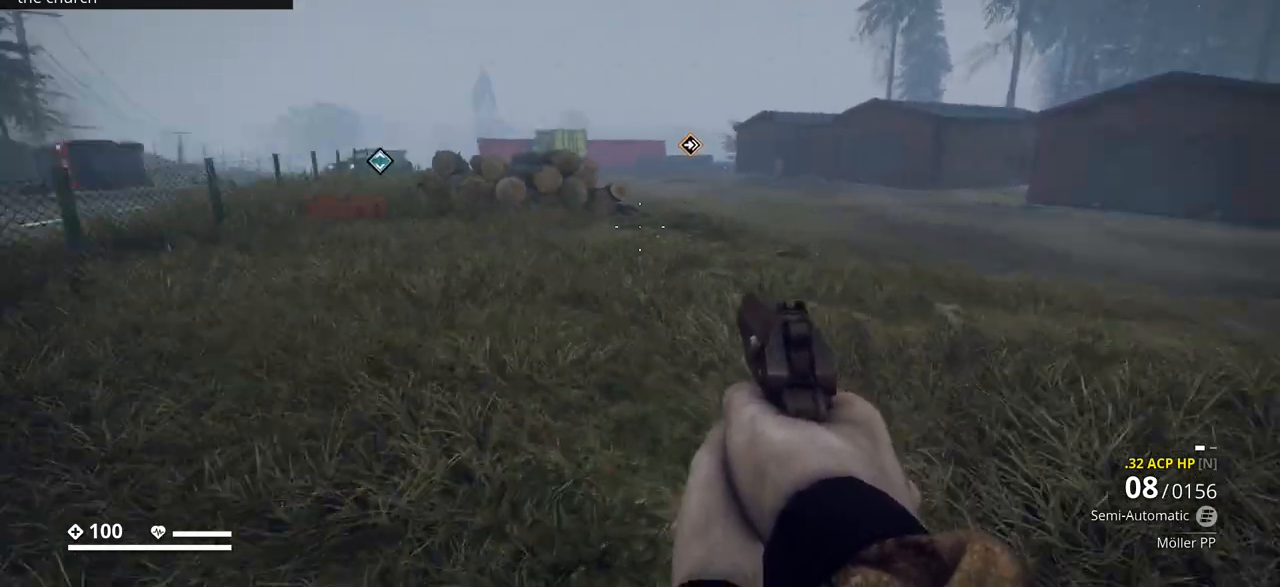
{"keys": ["ctrl_l", "w"], "events": [[67, "a", "up"]]}
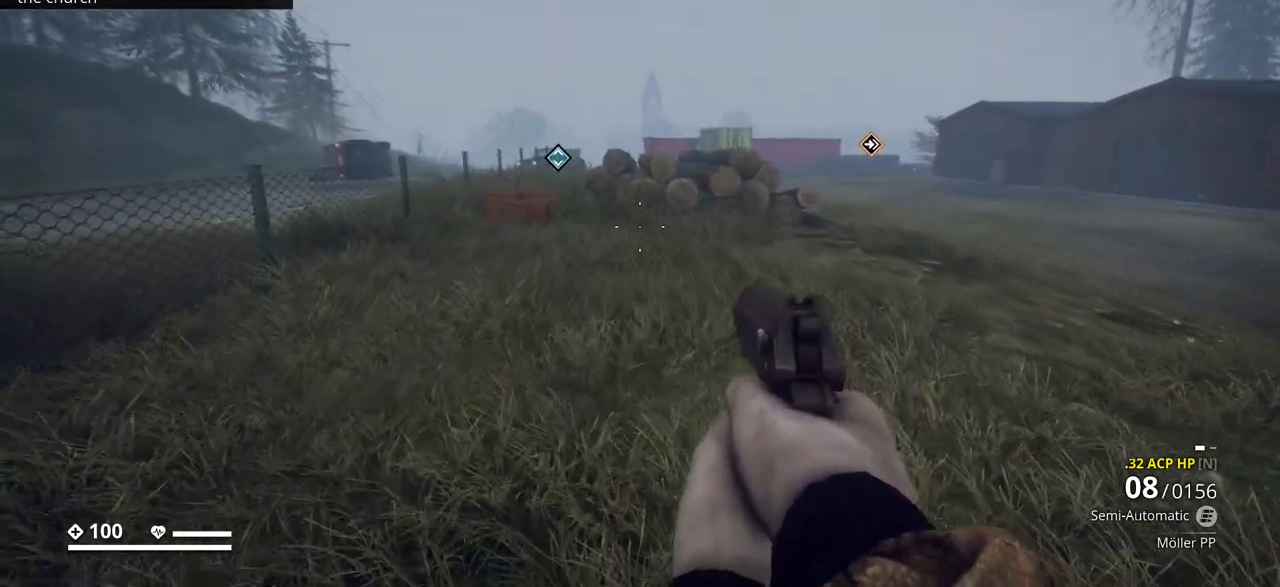
{"keys": ["ctrl_l", "w"], "events": []}
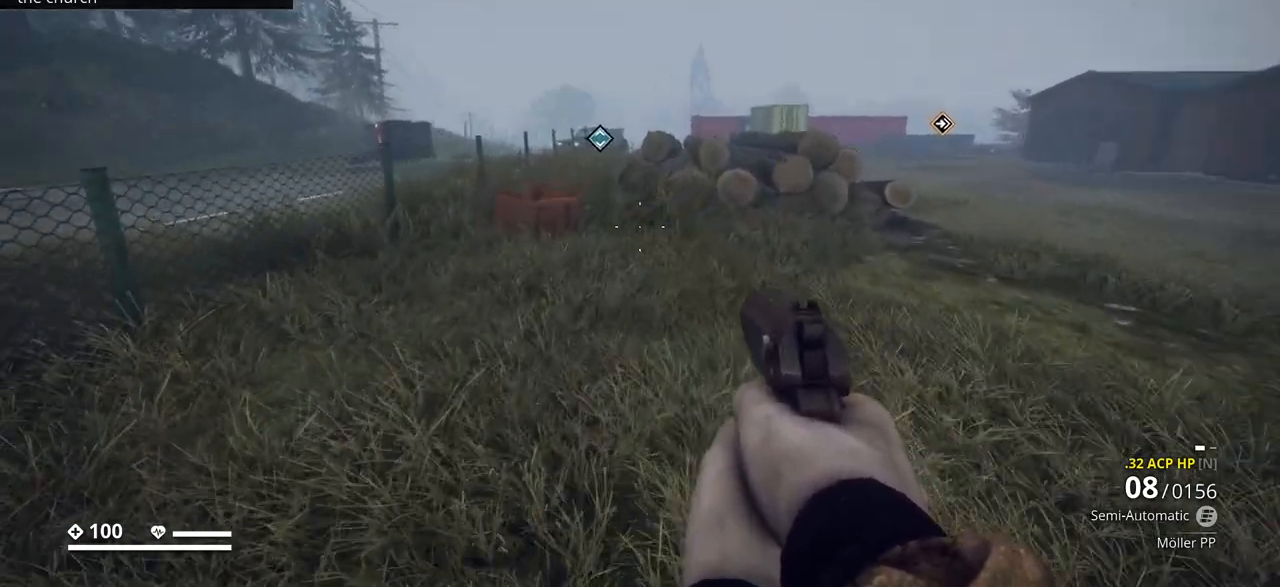
{"keys": ["ctrl_l", "w"], "events": []}
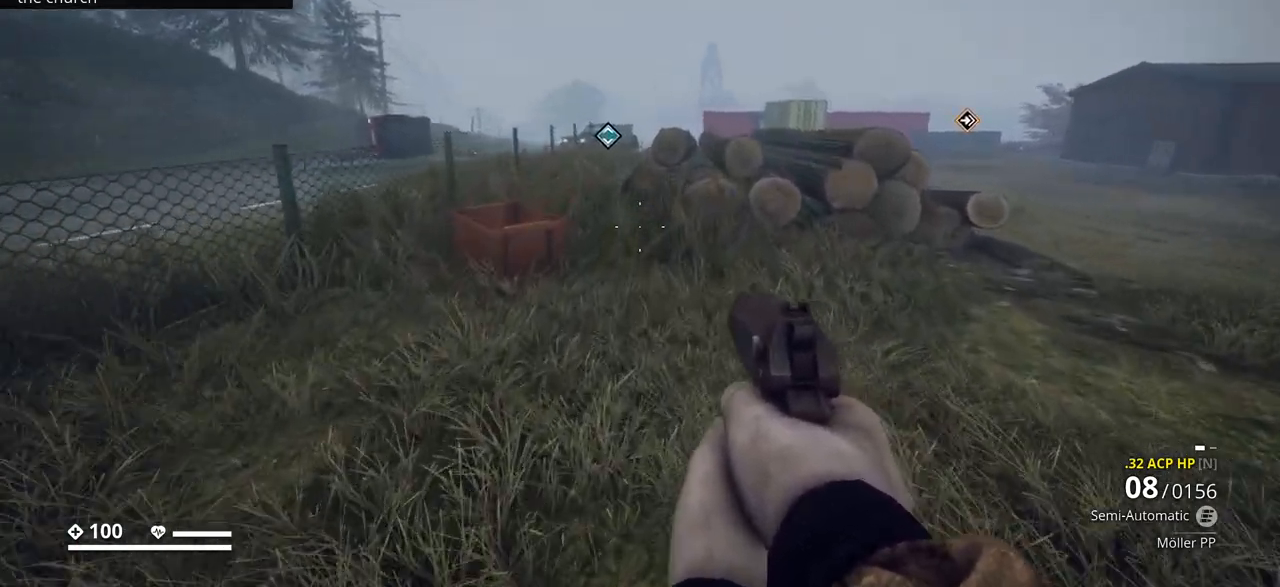
{"keys": ["ctrl_l", "w"], "events": []}
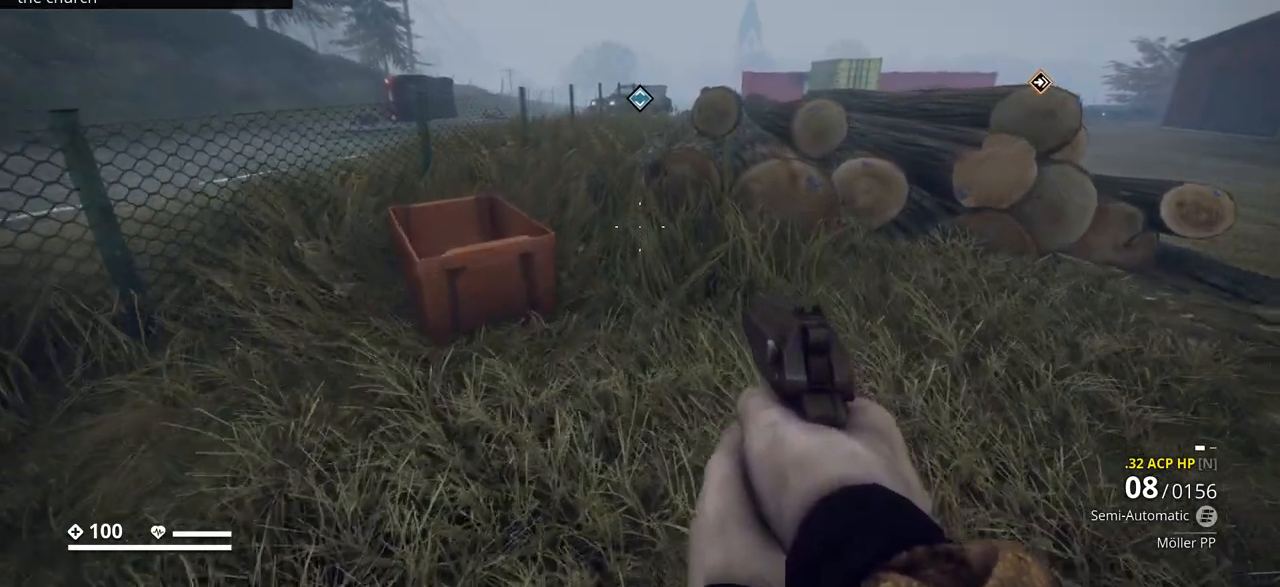
{"keys": ["ctrl_l"], "events": [[483, "w", "up"]]}
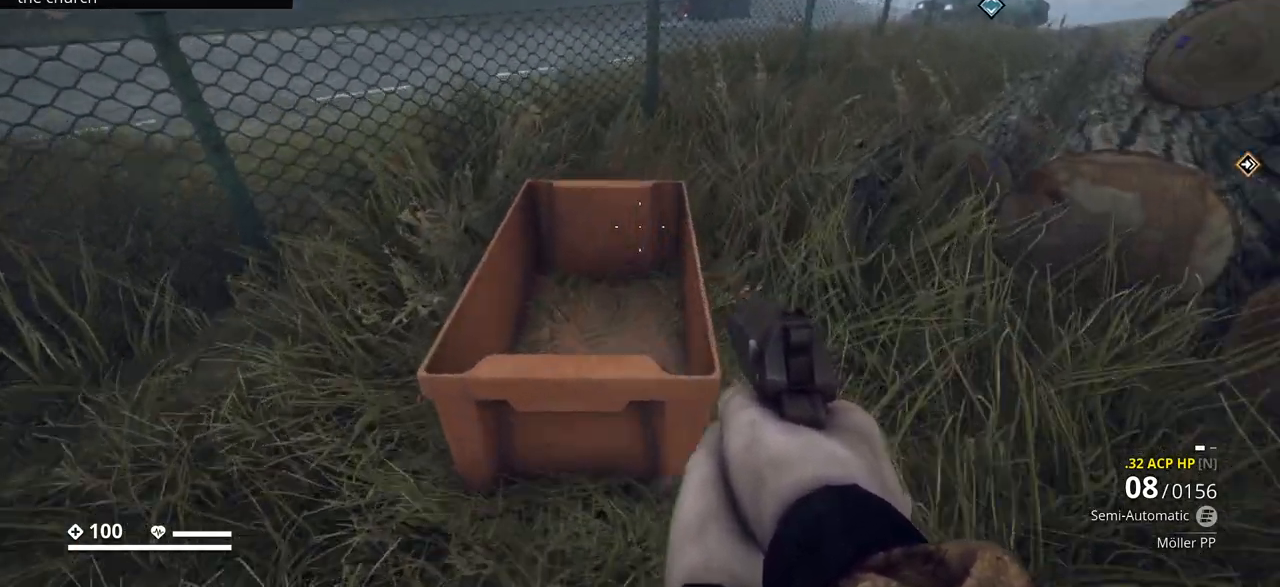
{"keys": ["ctrl_l"], "events": []}
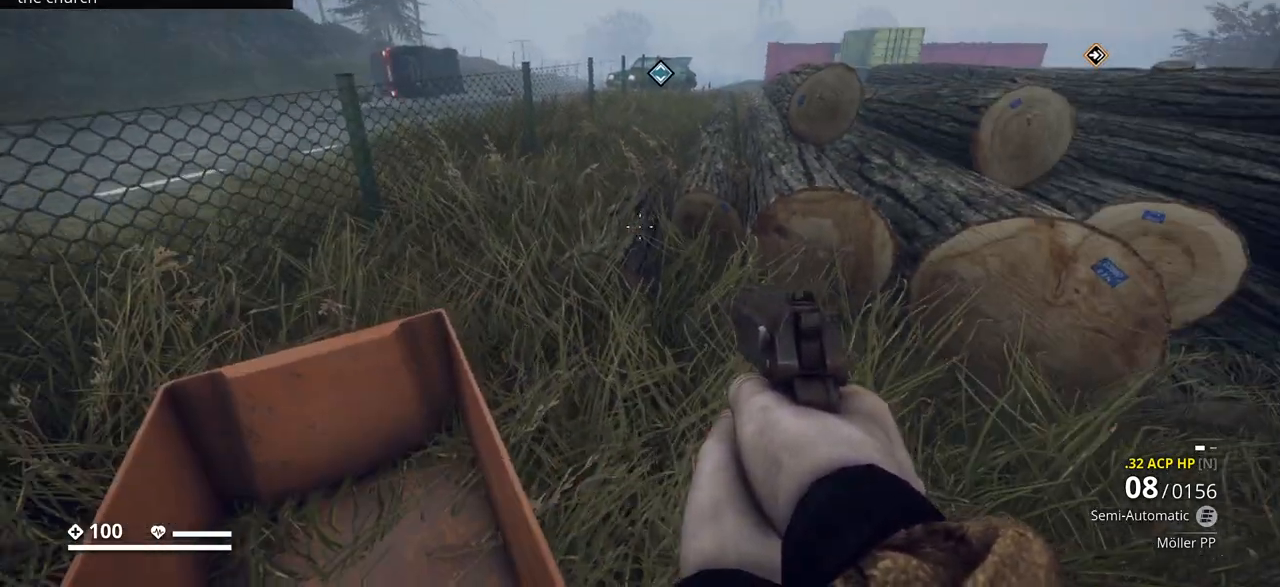
{"keys": ["ctrl_l", "d", "w"], "events": [[17, "d", "down"], [400, "w", "down"]]}
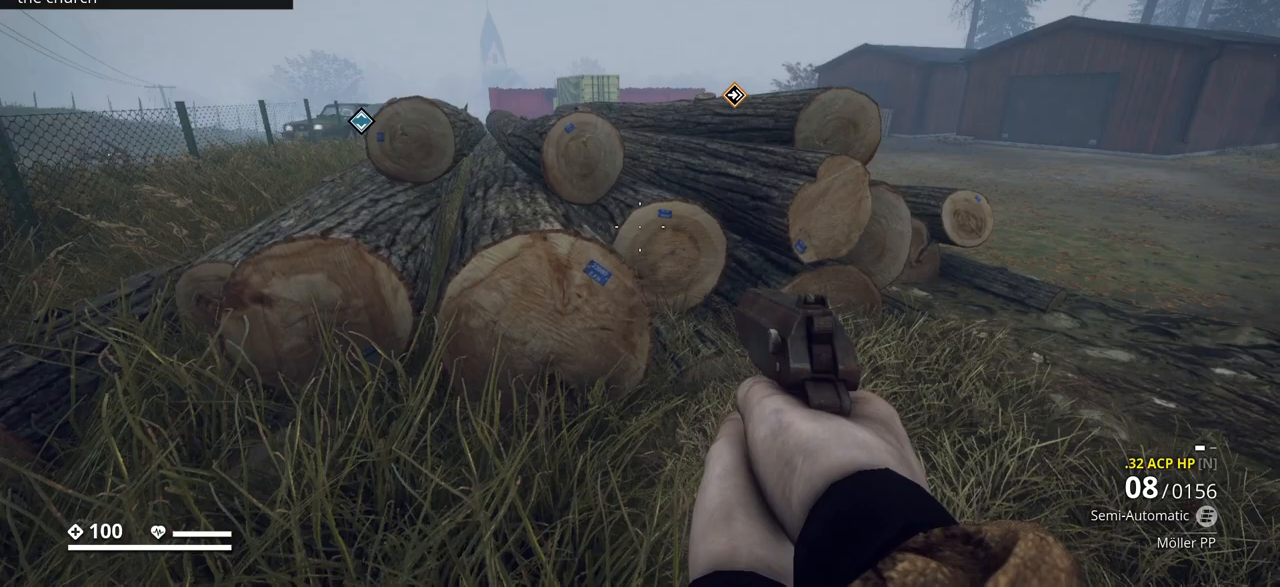
{"keys": ["ctrl_l", "d", "w"], "events": []}
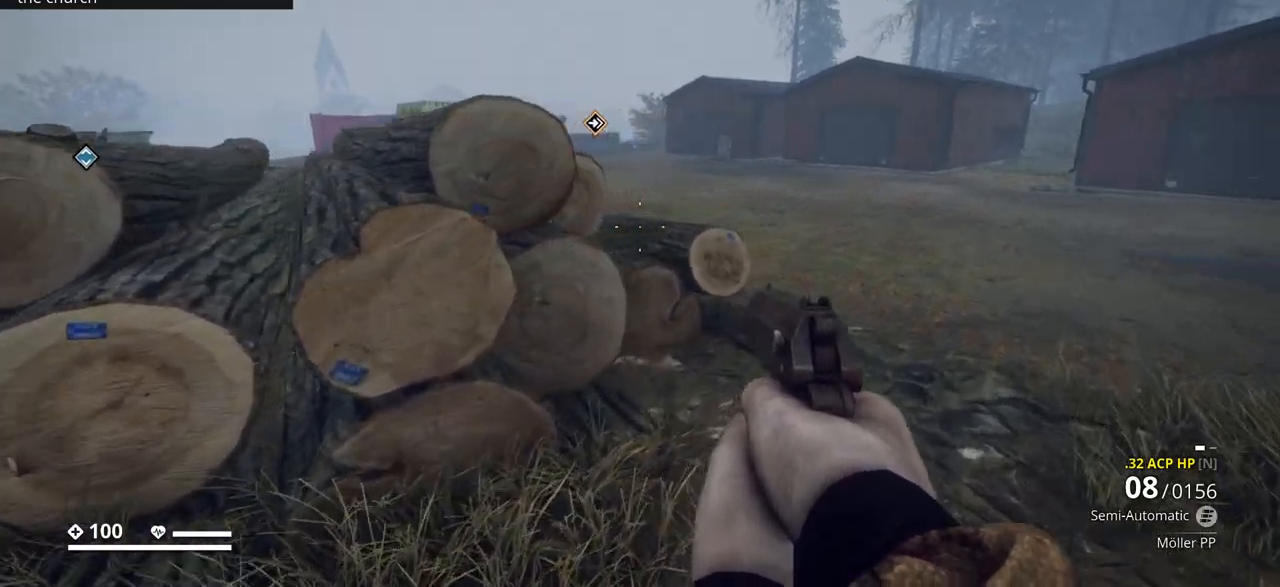
{"keys": ["ctrl_l", "w"], "events": [[183, "d", "up"]]}
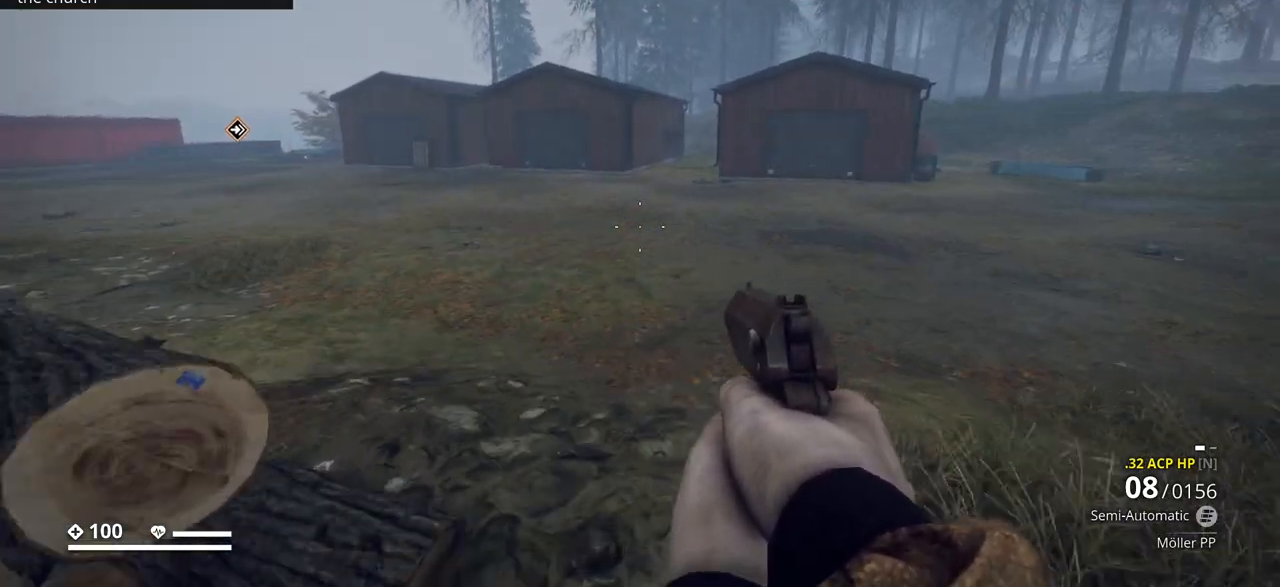
{"keys": ["ctrl_l", "d", "w"], "events": [[333, "d", "down"]]}
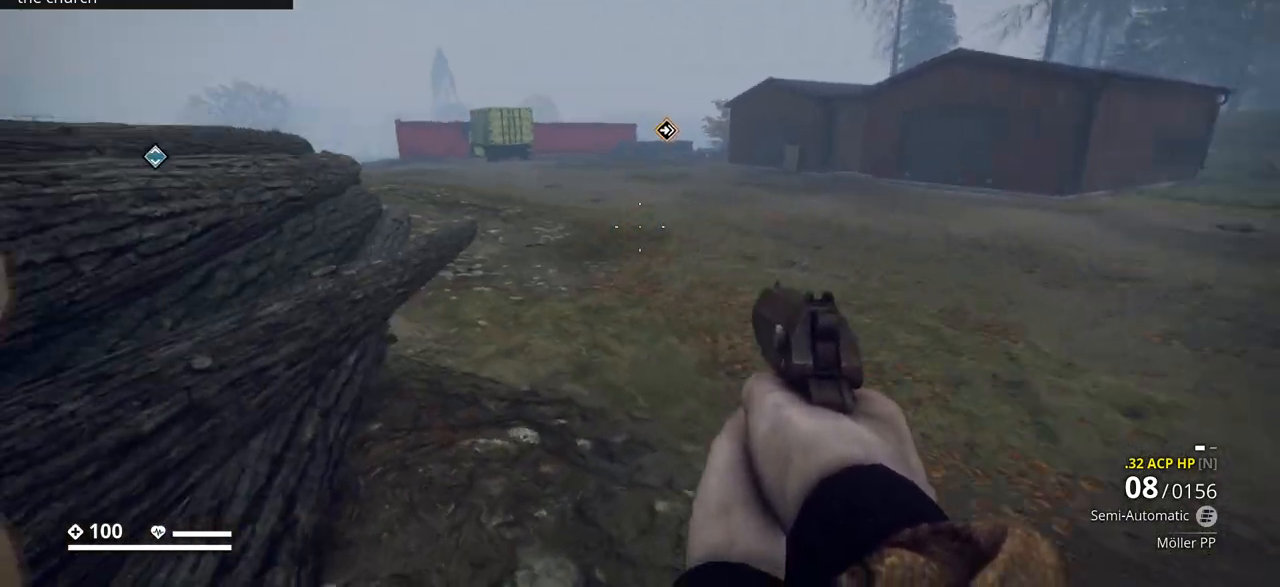
{"keys": ["ctrl_l", "d"], "events": [[233, "w", "up"]]}
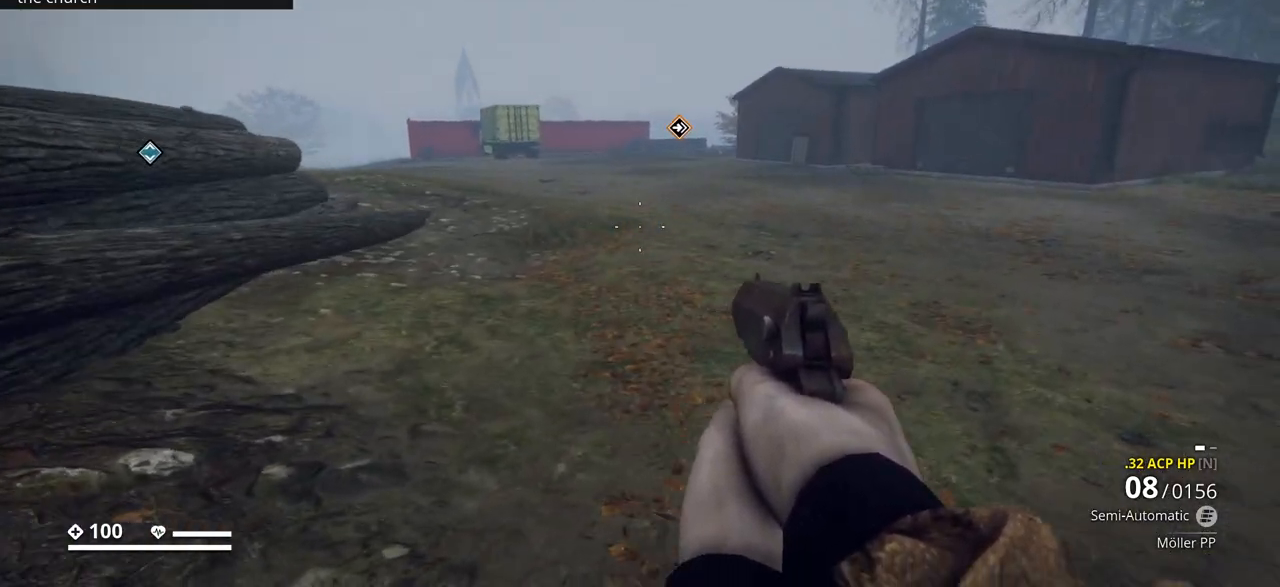
{"keys": ["ctrl_l"], "events": [[433, "d", "up"]]}
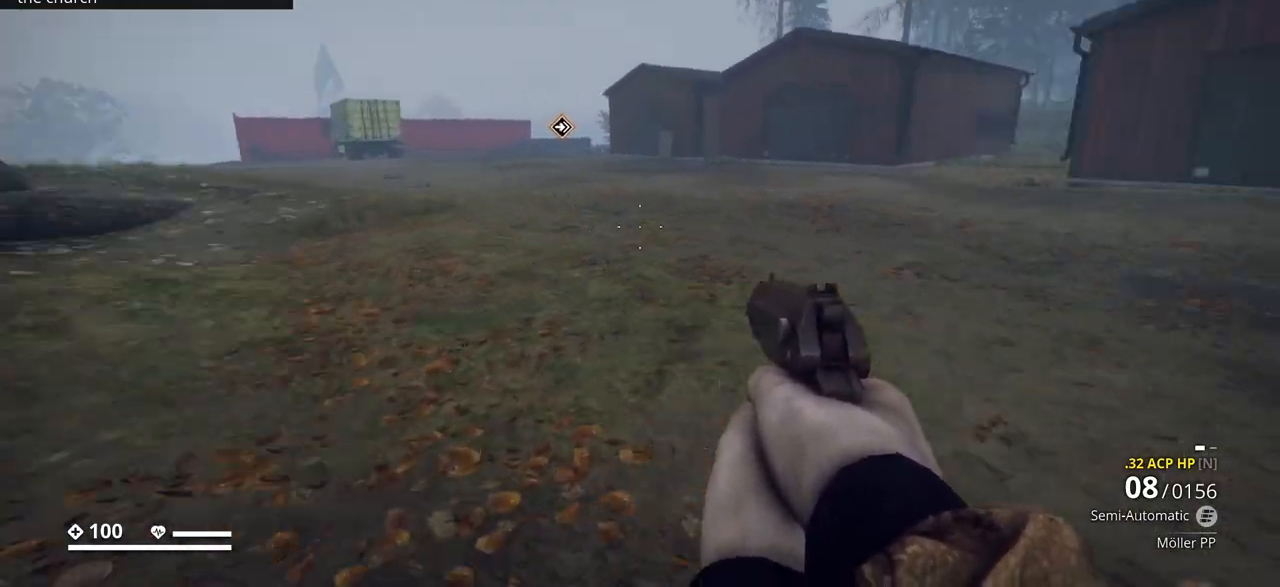
{"keys": ["ctrl_l"], "events": []}
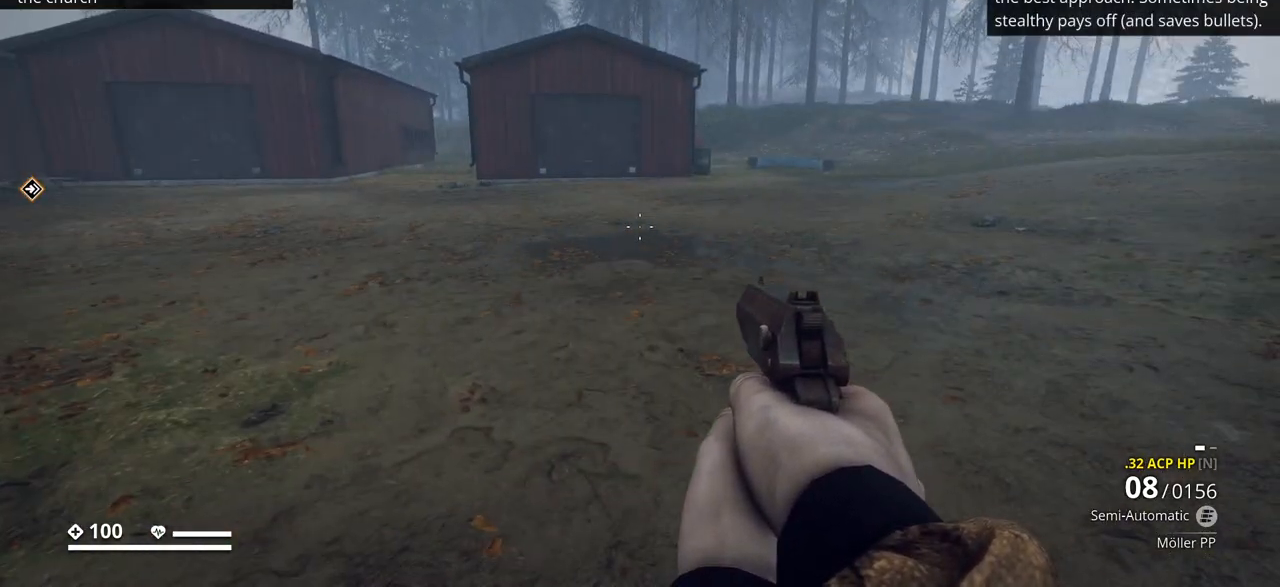
{"keys": ["ctrl_l", "w"], "events": [[217, "w", "down"]]}
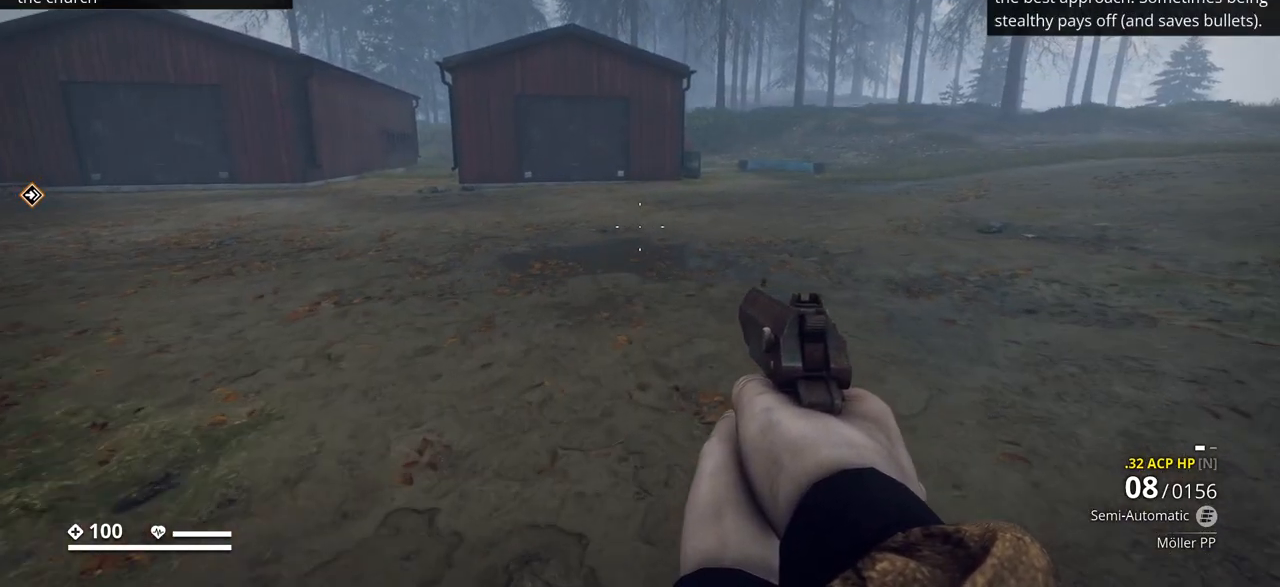
{"keys": ["ctrl_l", "w"], "events": []}
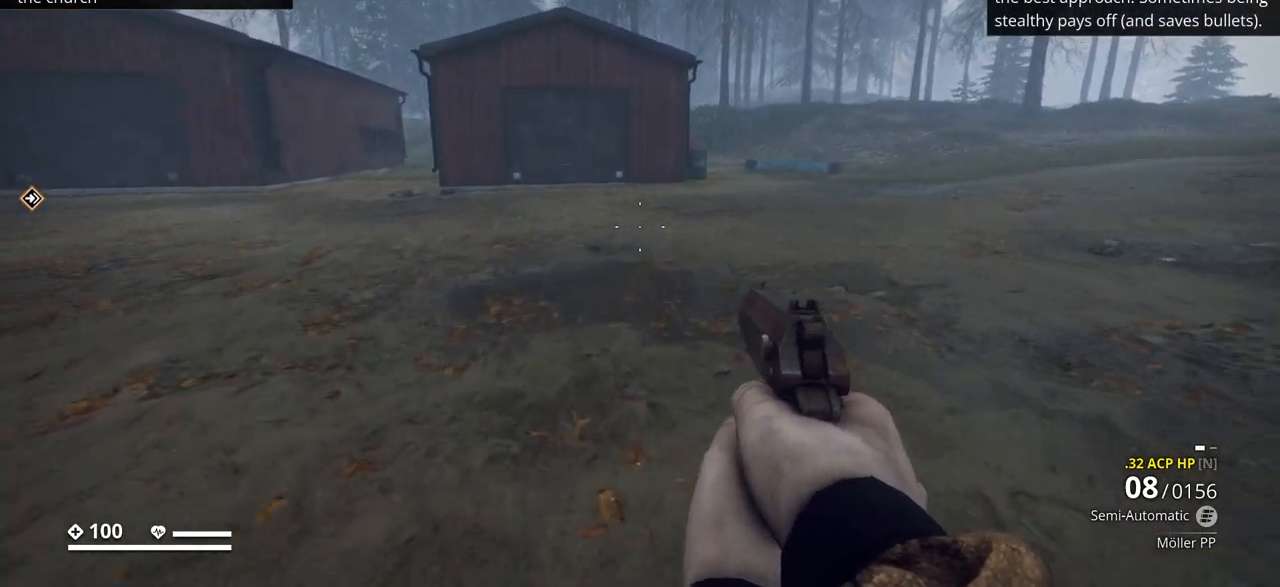
{"keys": ["ctrl_l", "w"], "events": []}
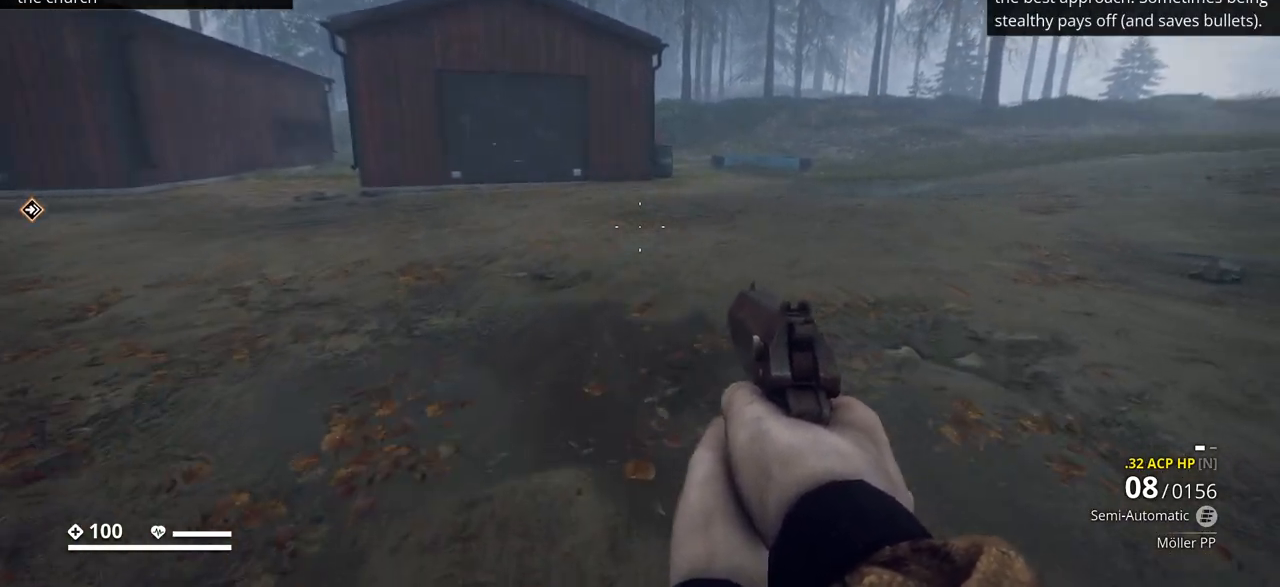
{"keys": ["ctrl_l", "w"], "events": []}
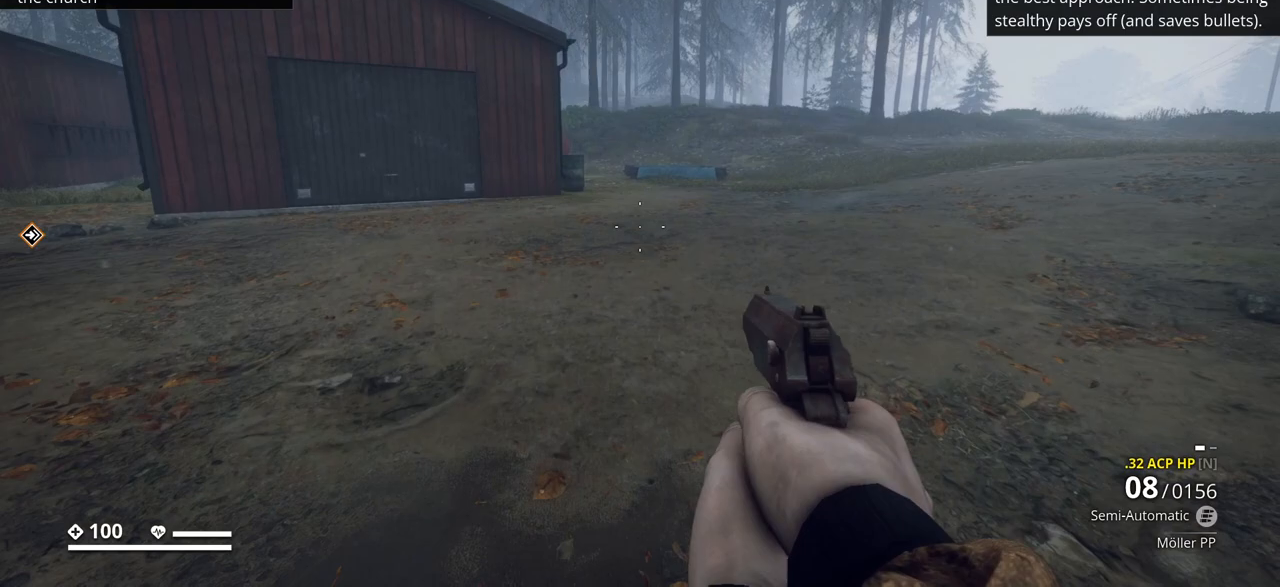
{"keys": ["ctrl_l", "w"], "events": []}
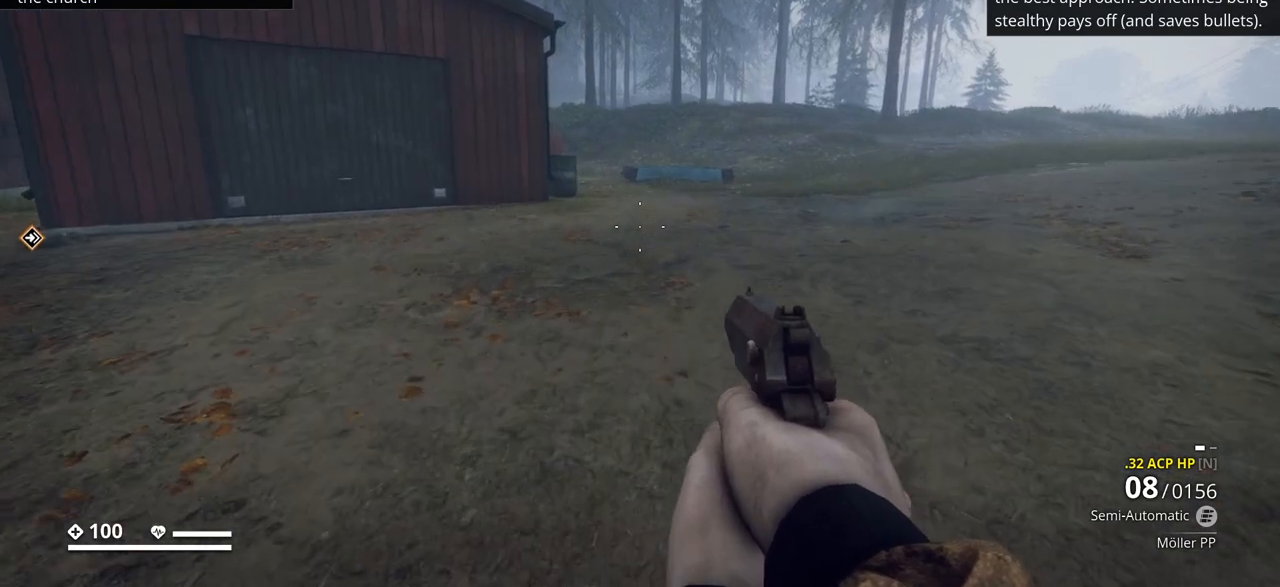
{"keys": ["ctrl_l"], "events": [[317, "w", "up"]]}
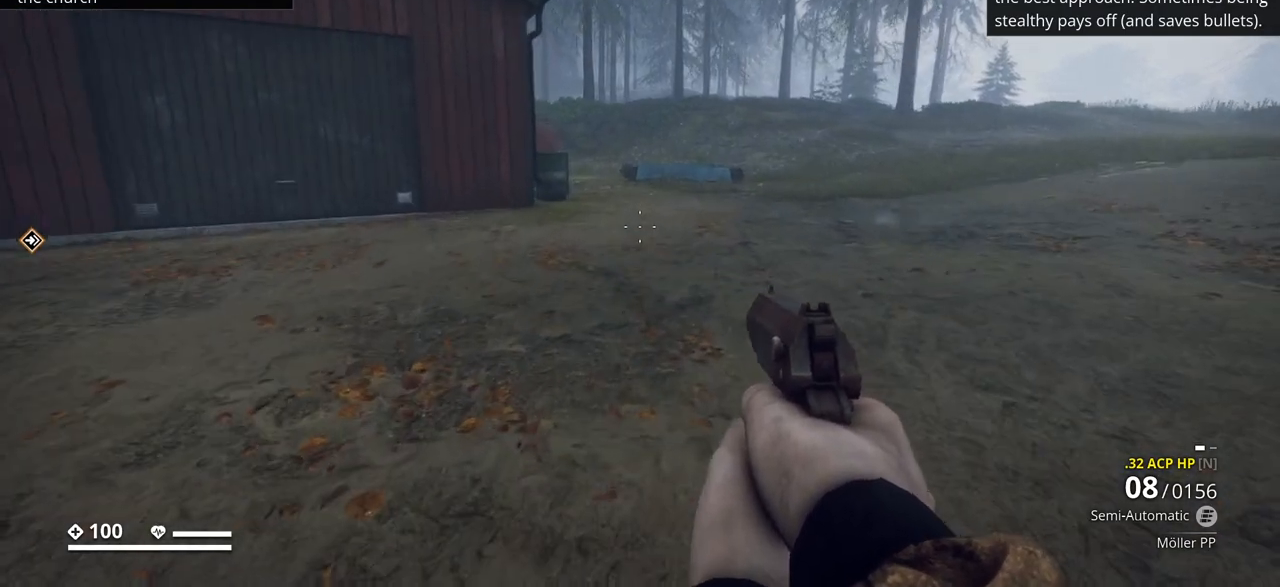
{"keys": ["ctrl_l"], "events": []}
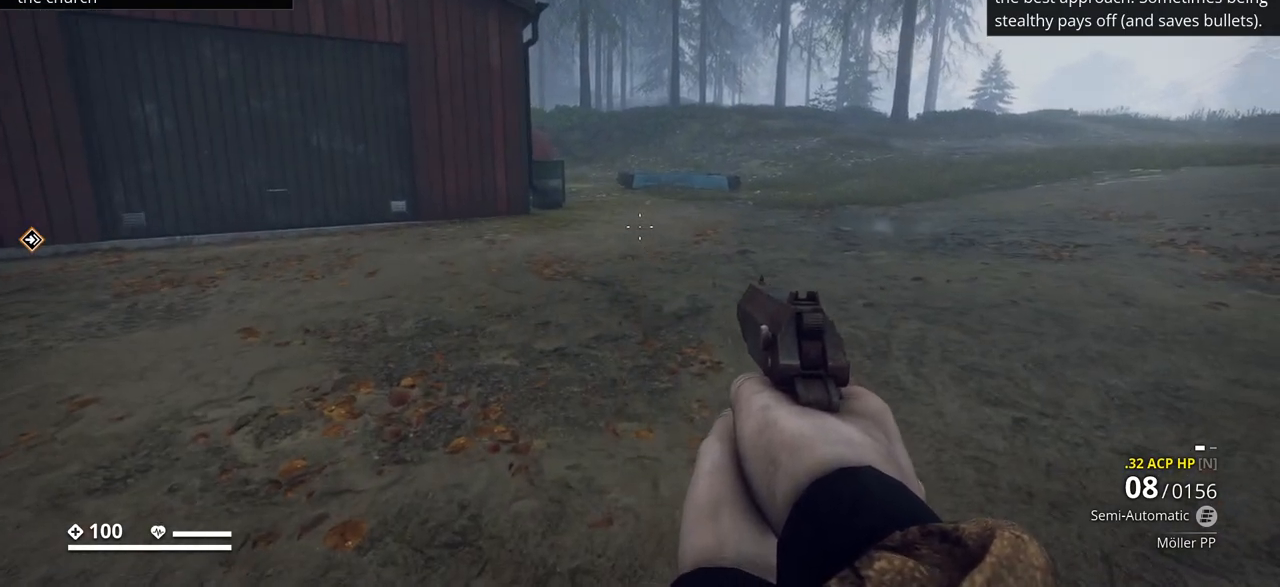
{"keys": ["ctrl_l"], "events": []}
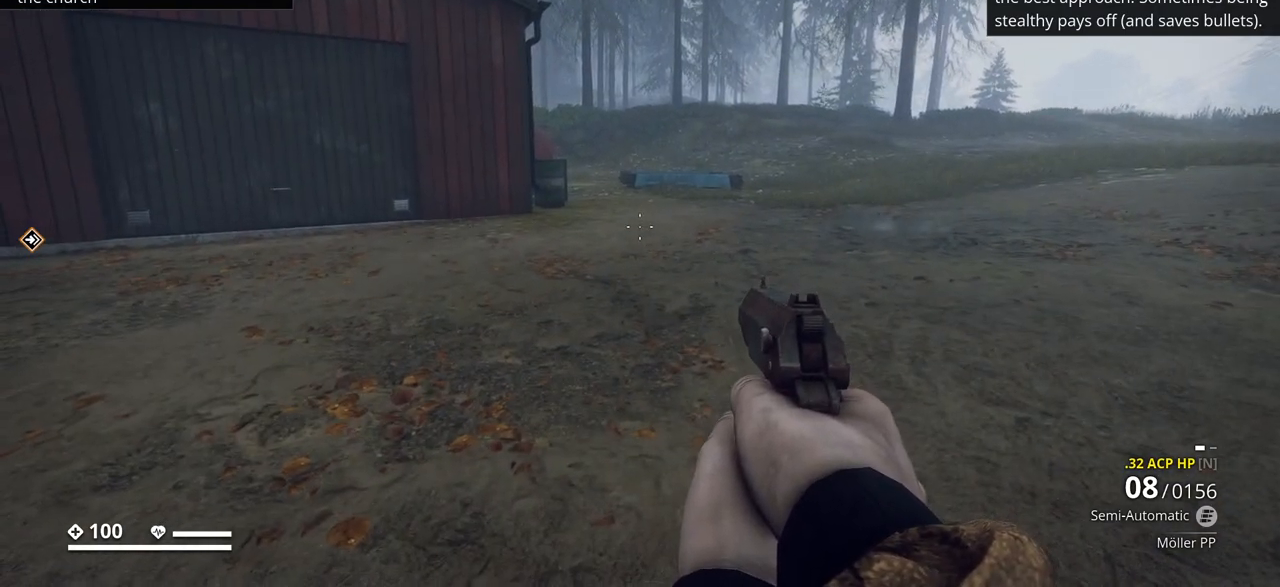
{"keys": ["ctrl_l"], "events": []}
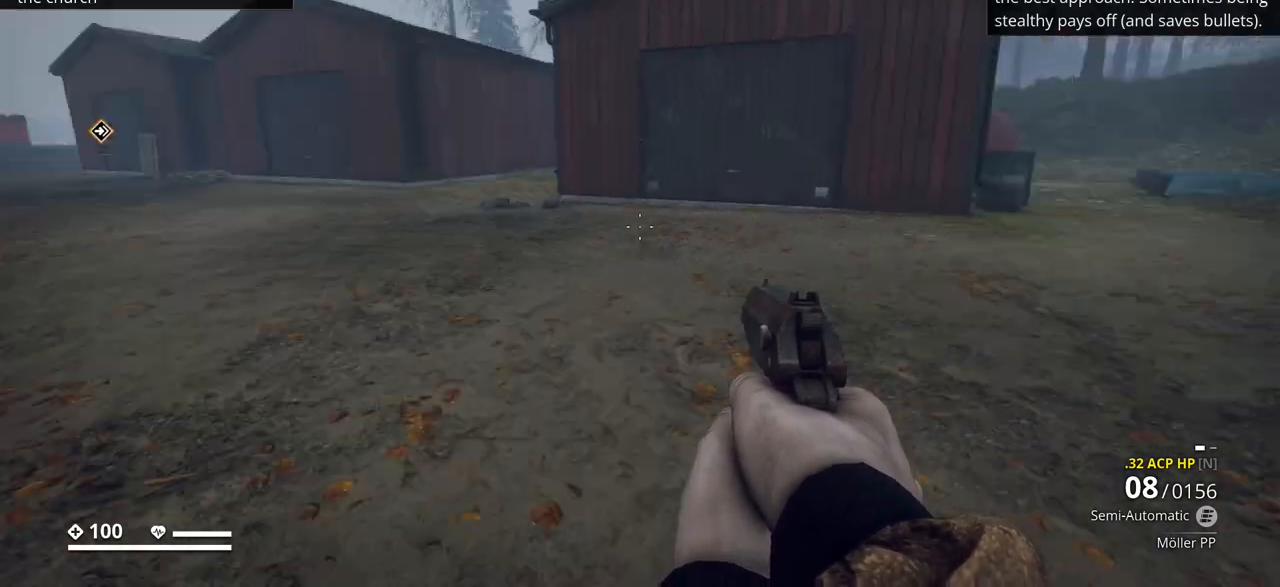
{"keys": ["ctrl_l"], "events": []}